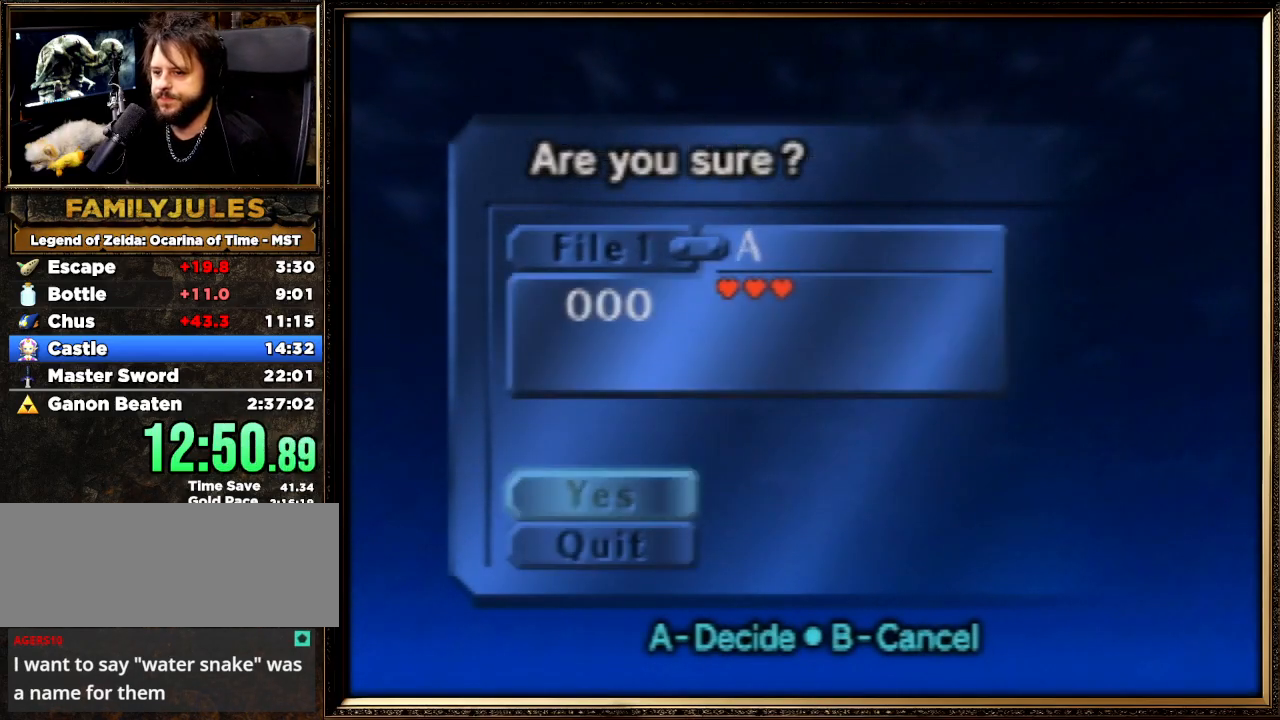
Gameplay with a controller (Nintendo layout); each line is a JSON object with the inputs held at the frame after it. "events" lists button and stick changes between this image and that frame as [ms after this image, input, new state], when the widget could be followed in between. Not read: L1 L3 R3.
{"buttons": [], "left_stick": "center", "events": [[100, "A", "up"]]}
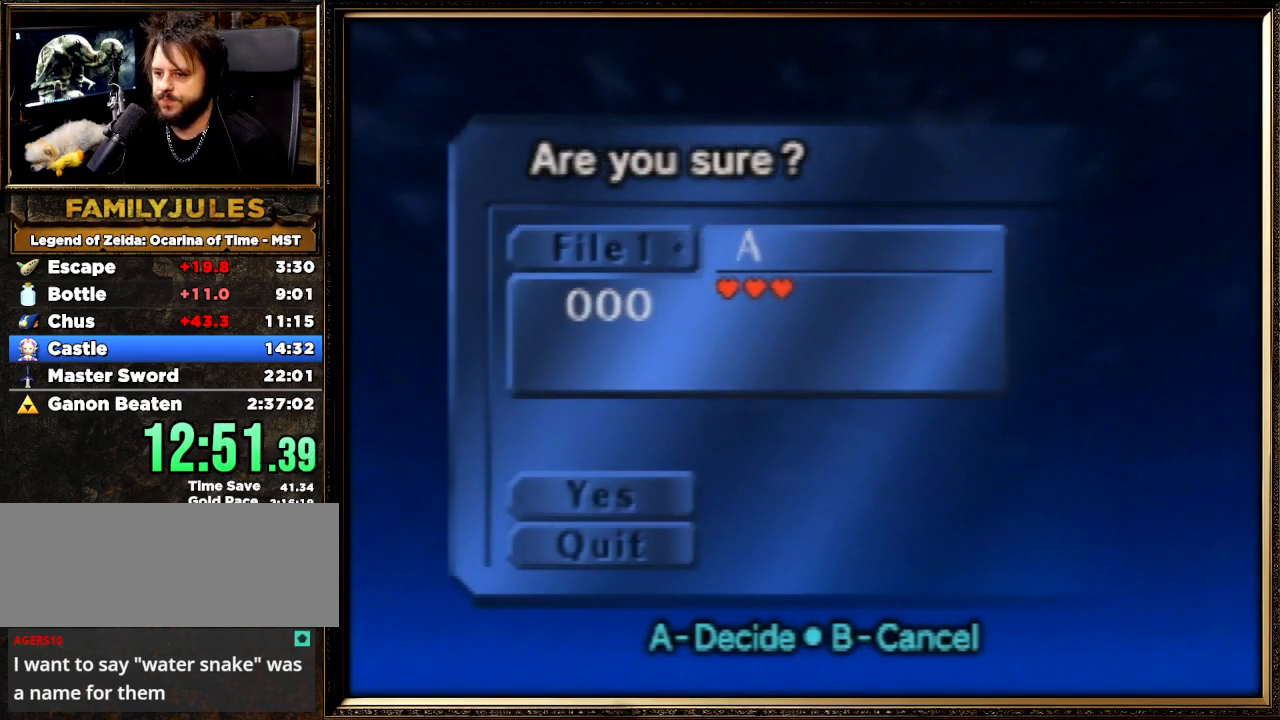
{"buttons": [], "left_stick": "center", "events": []}
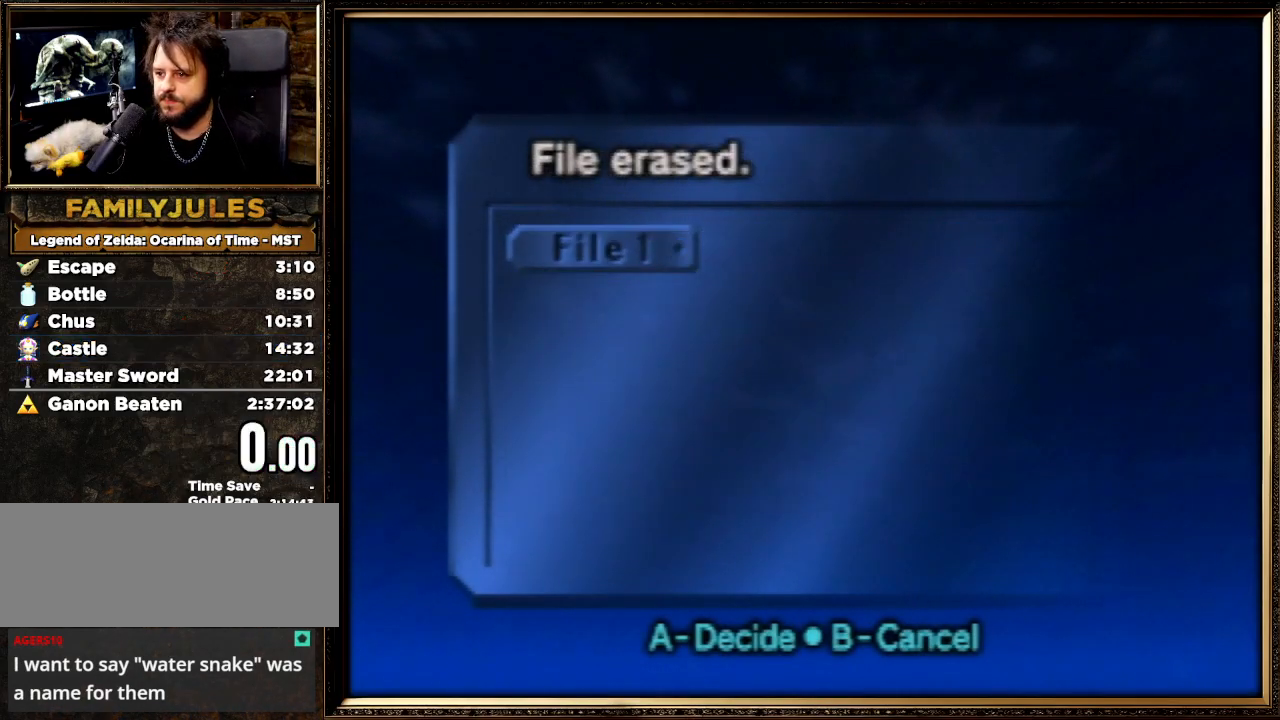
{"buttons": [], "left_stick": "center", "events": [[233, "A", "down"], [333, "A", "up"]]}
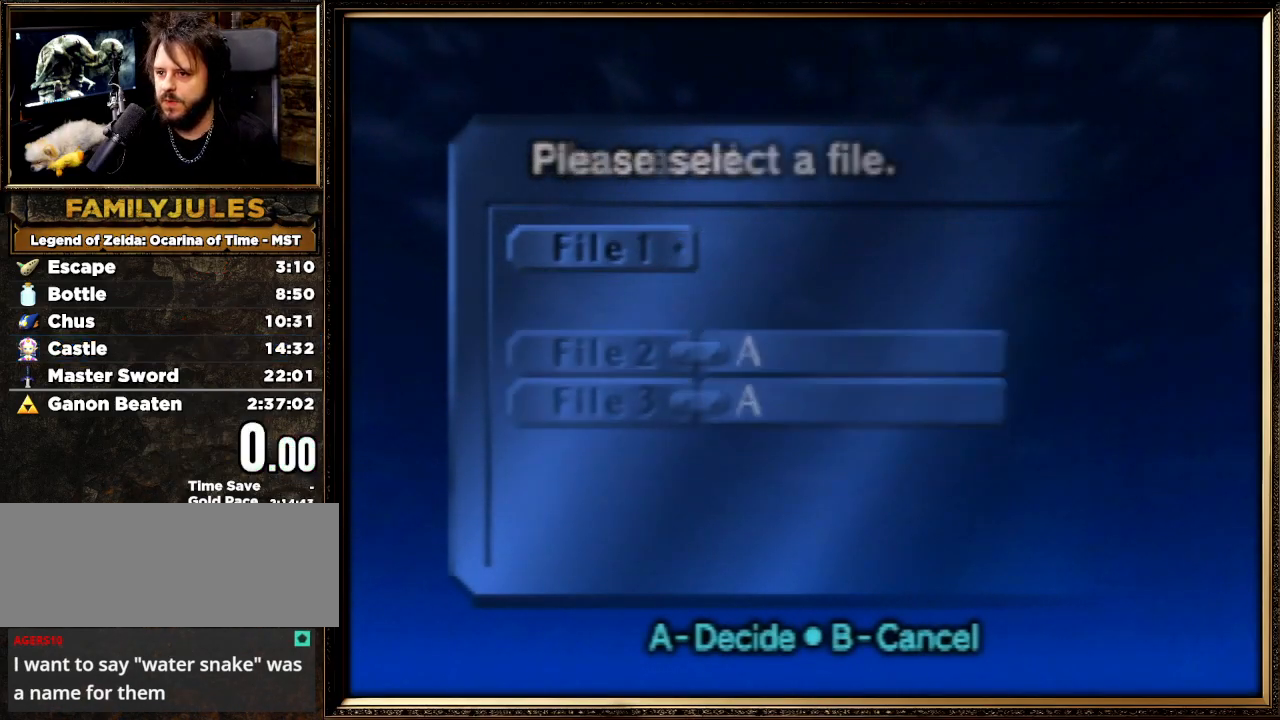
{"buttons": [], "left_stick": "center", "events": [[300, "left_stick", "down"], [500, "left_stick", "center"]]}
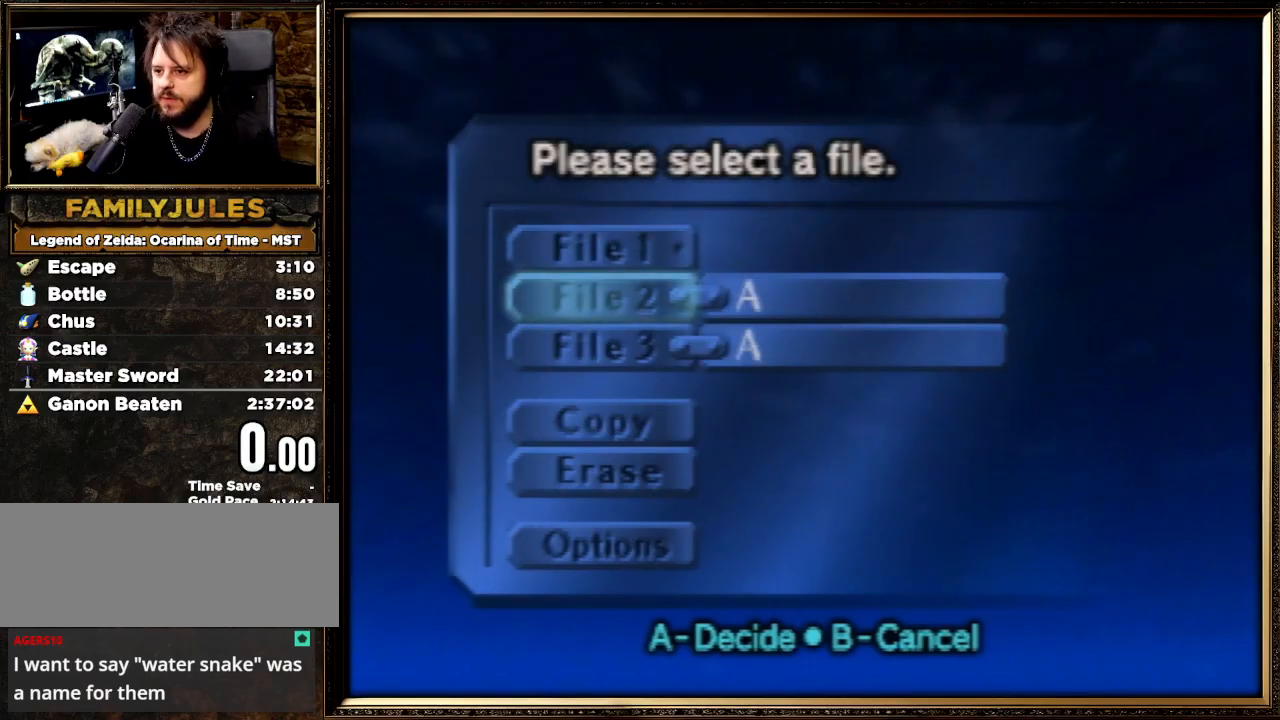
{"buttons": ["A"], "left_stick": "center", "events": [[67, "left_stick", "down"], [400, "left_stick", "center"], [433, "A", "down"]]}
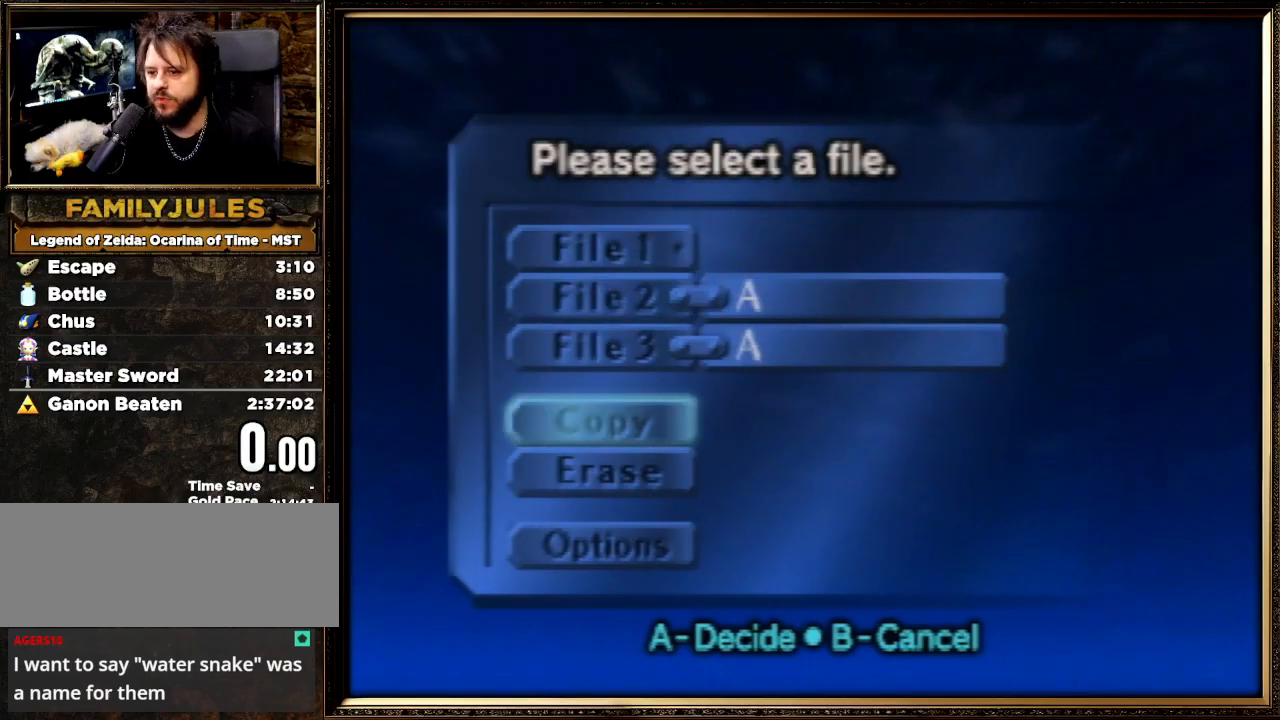
{"buttons": [], "left_stick": "up", "events": [[33, "A", "up"], [400, "left_stick", "up"]]}
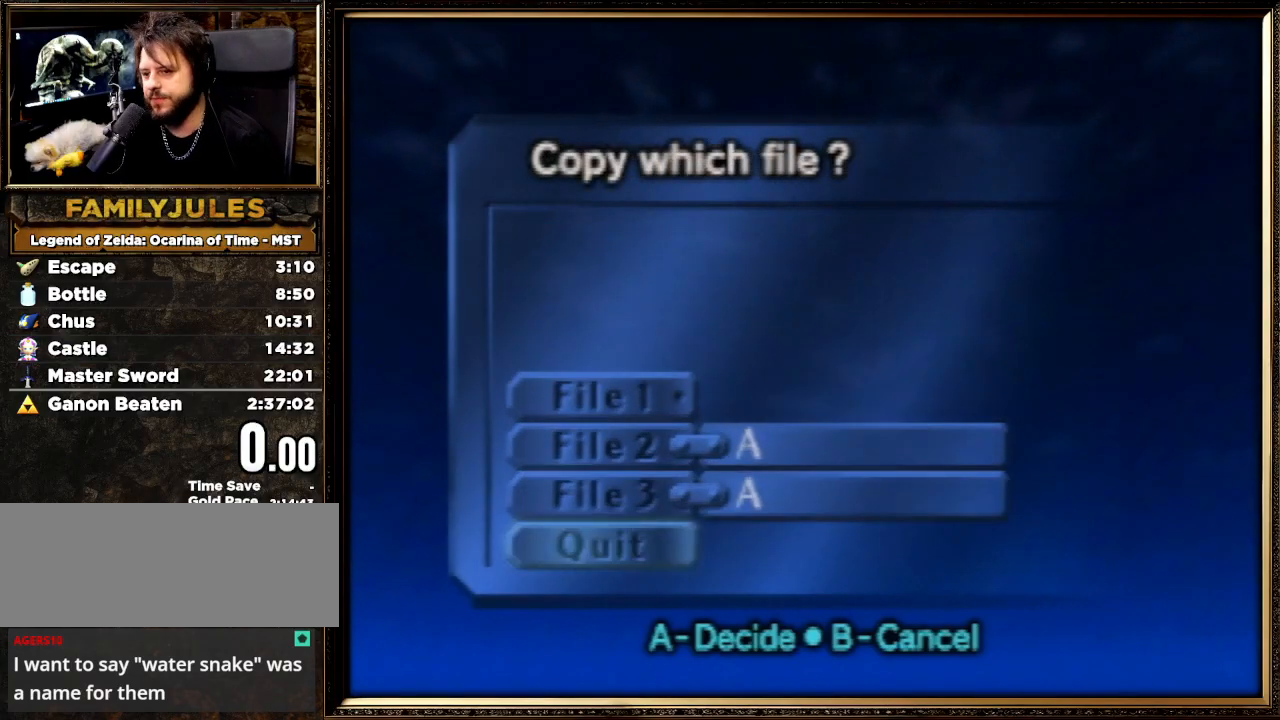
{"buttons": [], "left_stick": "center", "events": [[67, "left_stick", "center"], [167, "left_stick", "up"], [300, "left_stick", "center"], [333, "A", "down"], [500, "A", "up"]]}
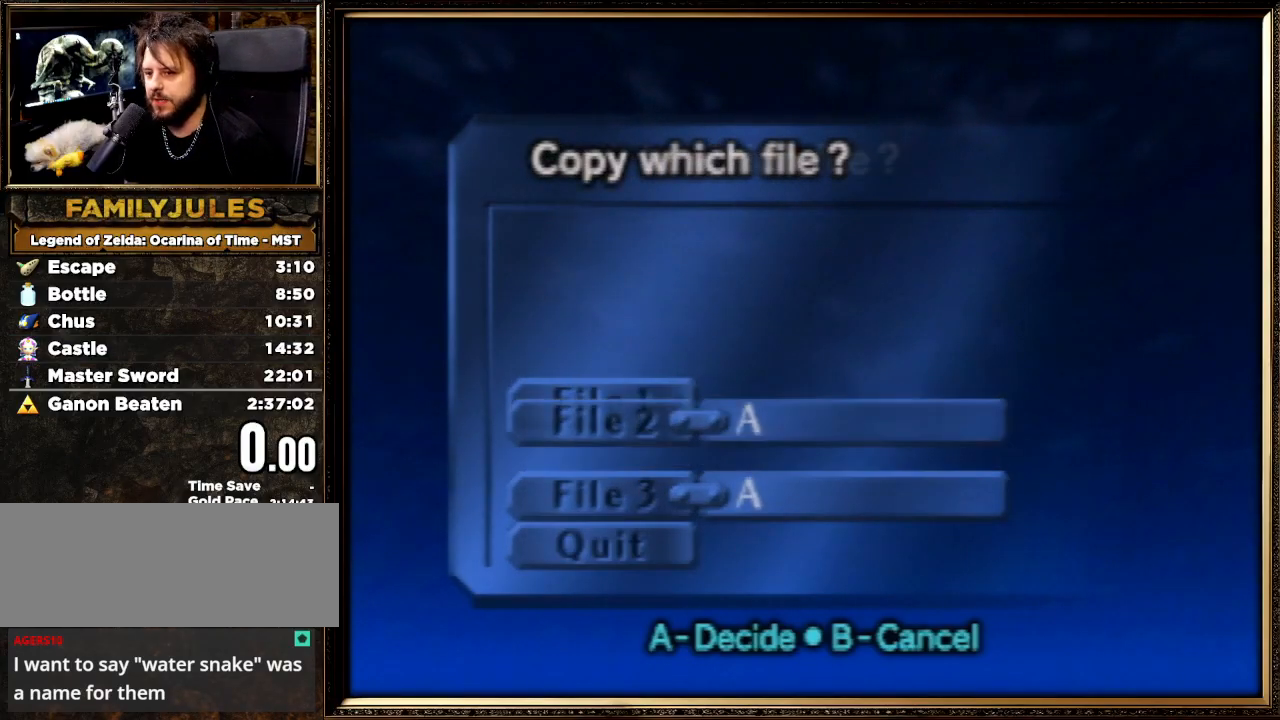
{"buttons": [], "left_stick": "up", "events": [[500, "left_stick", "up"]]}
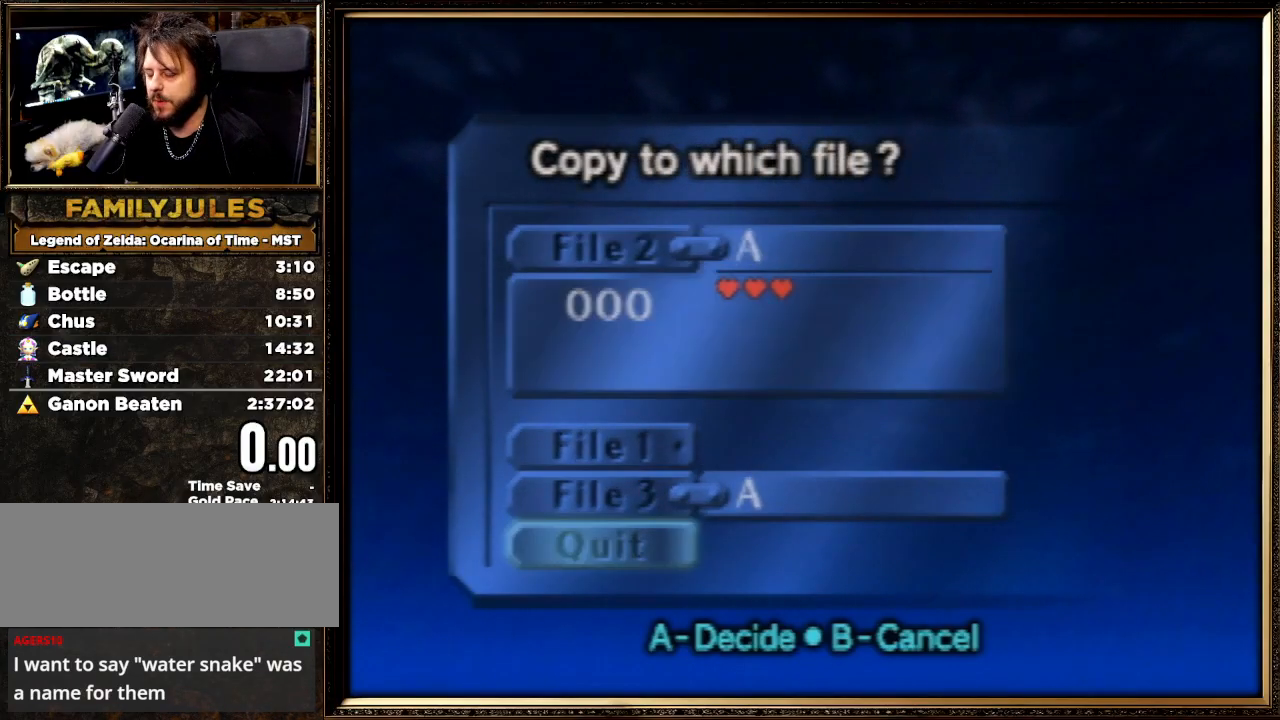
{"buttons": ["A"], "left_stick": "center", "events": [[167, "left_stick", "center"], [267, "left_stick", "up"], [400, "left_stick", "center"], [433, "A", "down"]]}
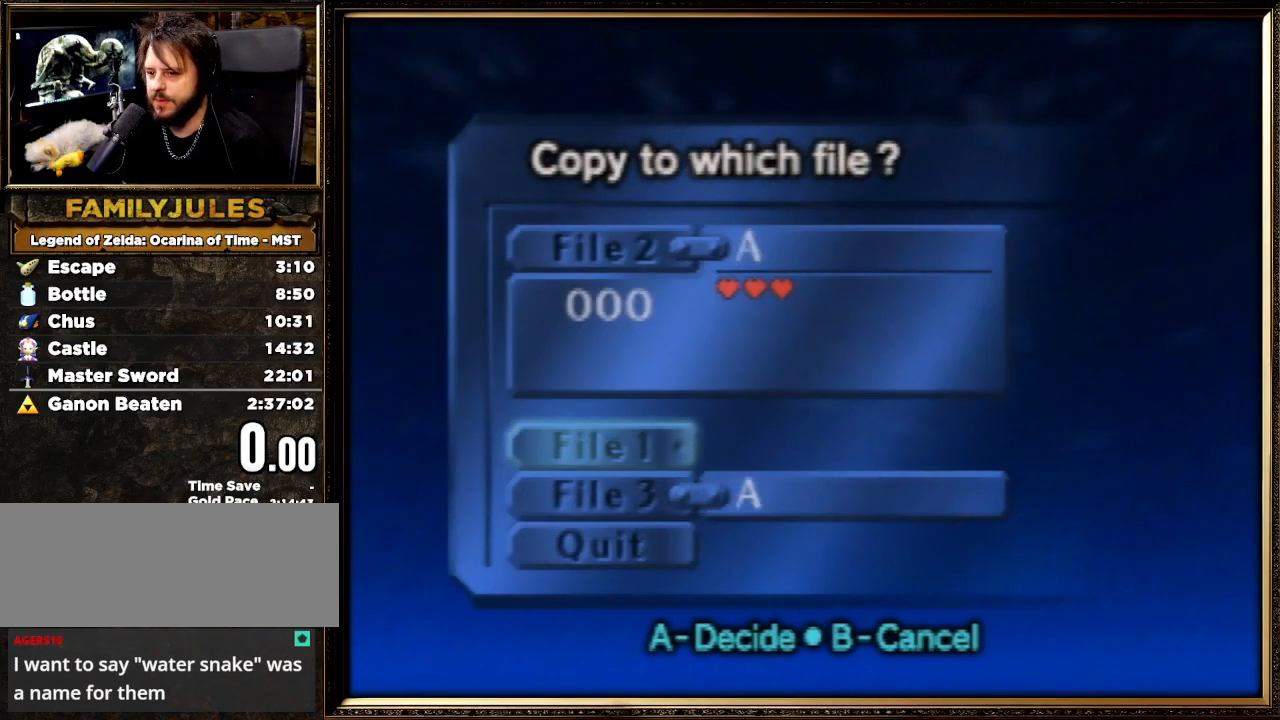
{"buttons": [], "left_stick": "center", "events": [[100, "A", "up"]]}
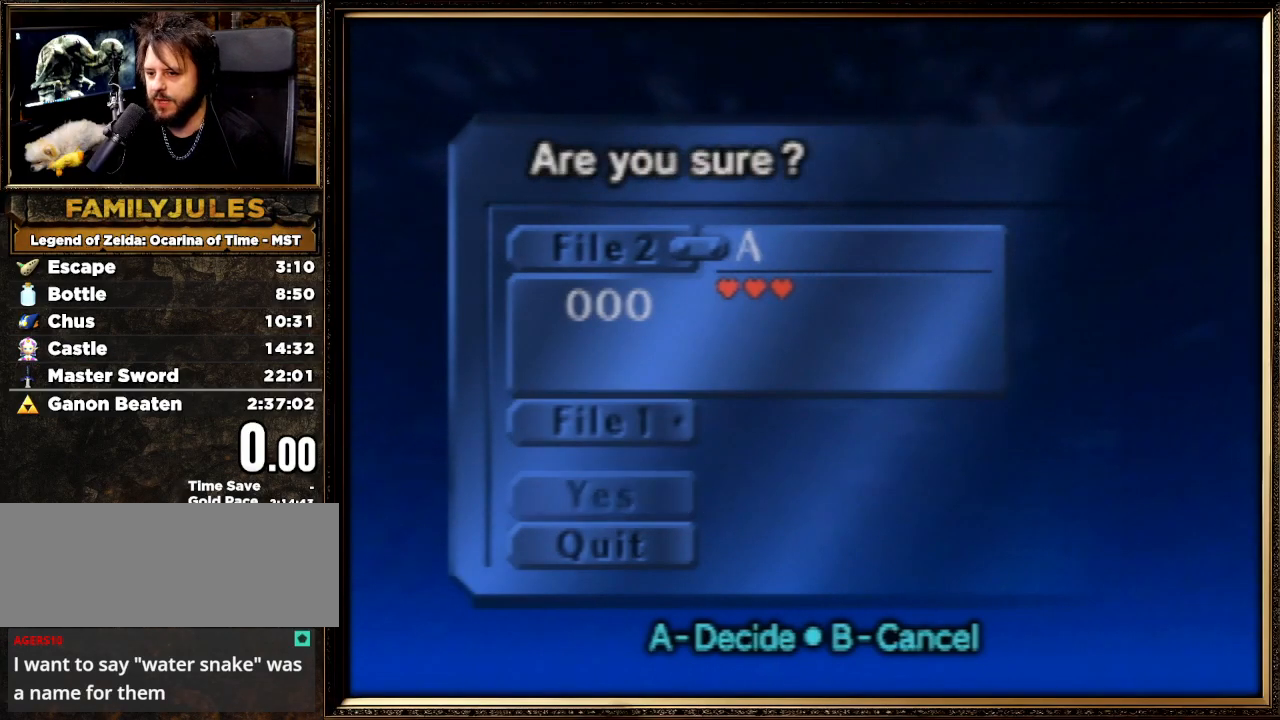
{"buttons": [], "left_stick": "center", "events": [[100, "left_stick", "up"], [267, "left_stick", "center"], [300, "A", "down"], [433, "A", "up"]]}
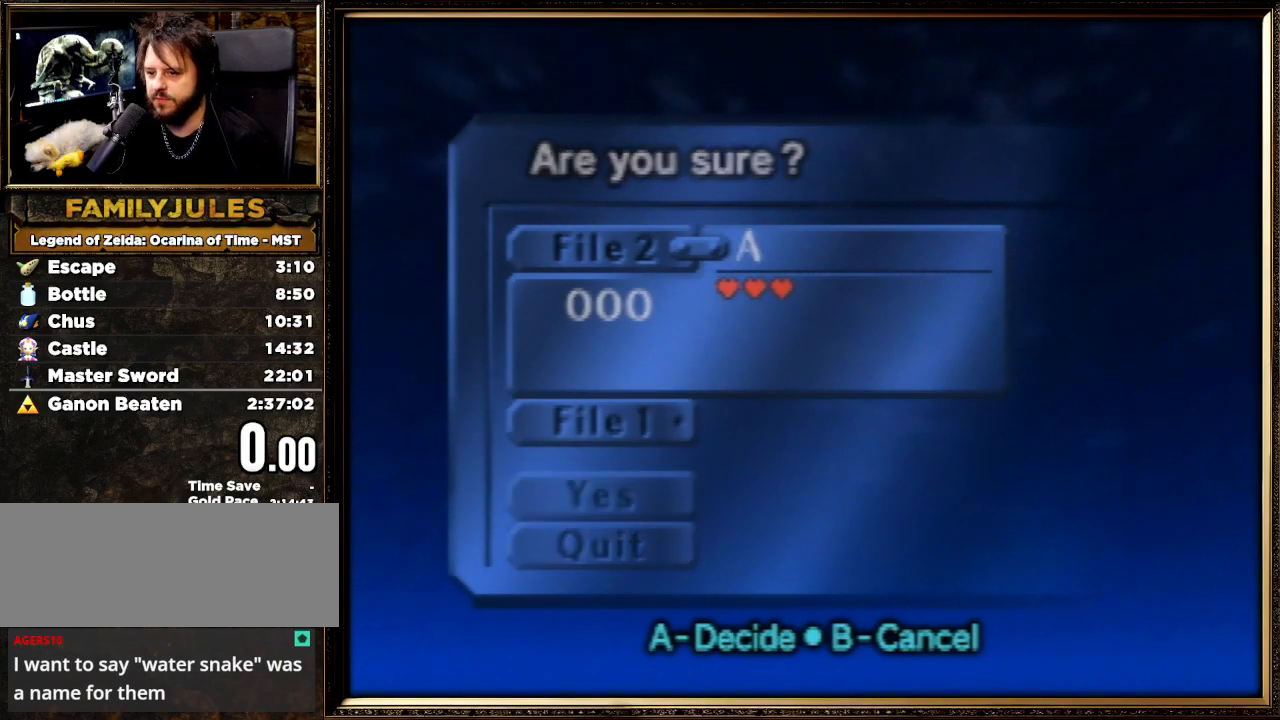
{"buttons": [], "left_stick": "center", "events": []}
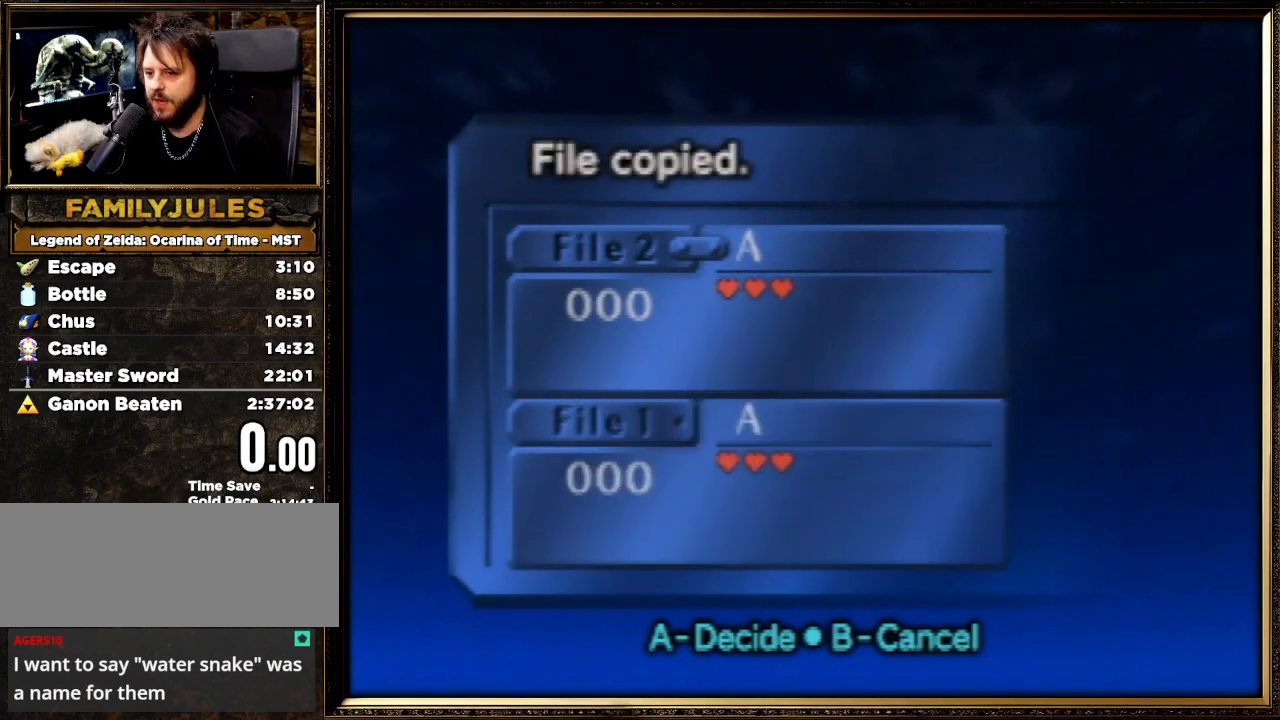
{"buttons": [], "left_stick": "center", "events": []}
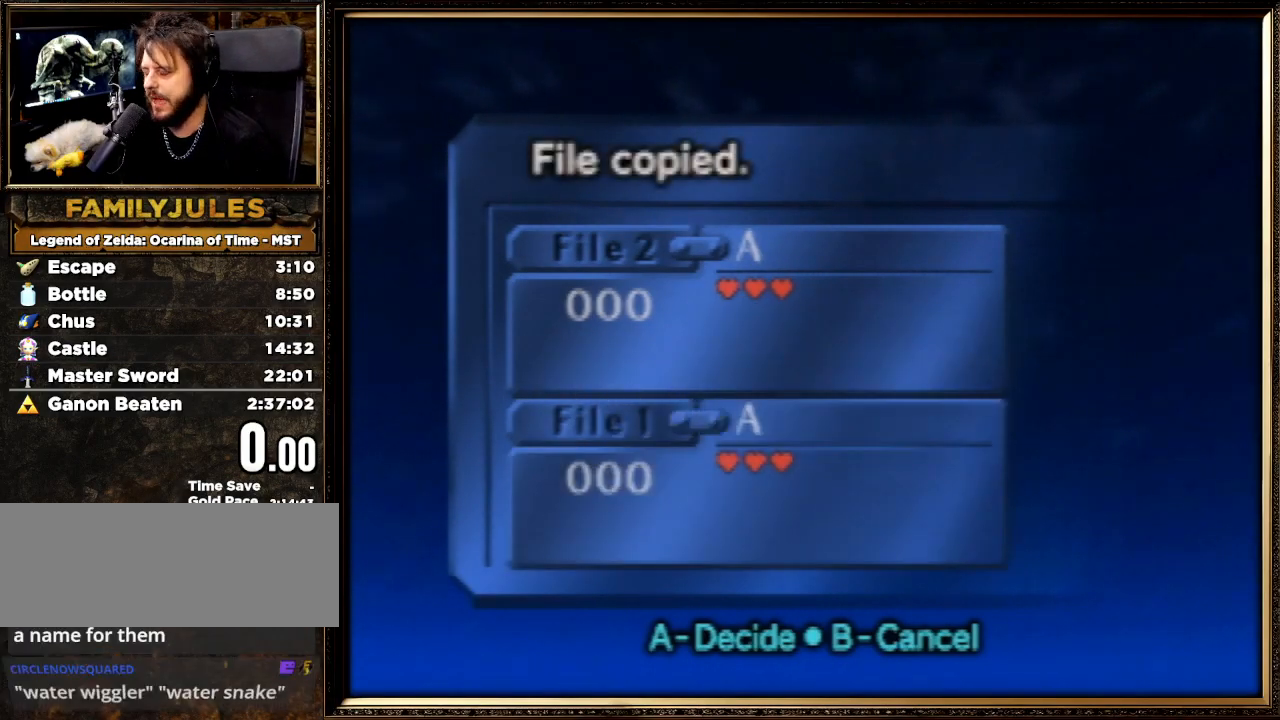
{"buttons": [], "left_stick": "center", "events": []}
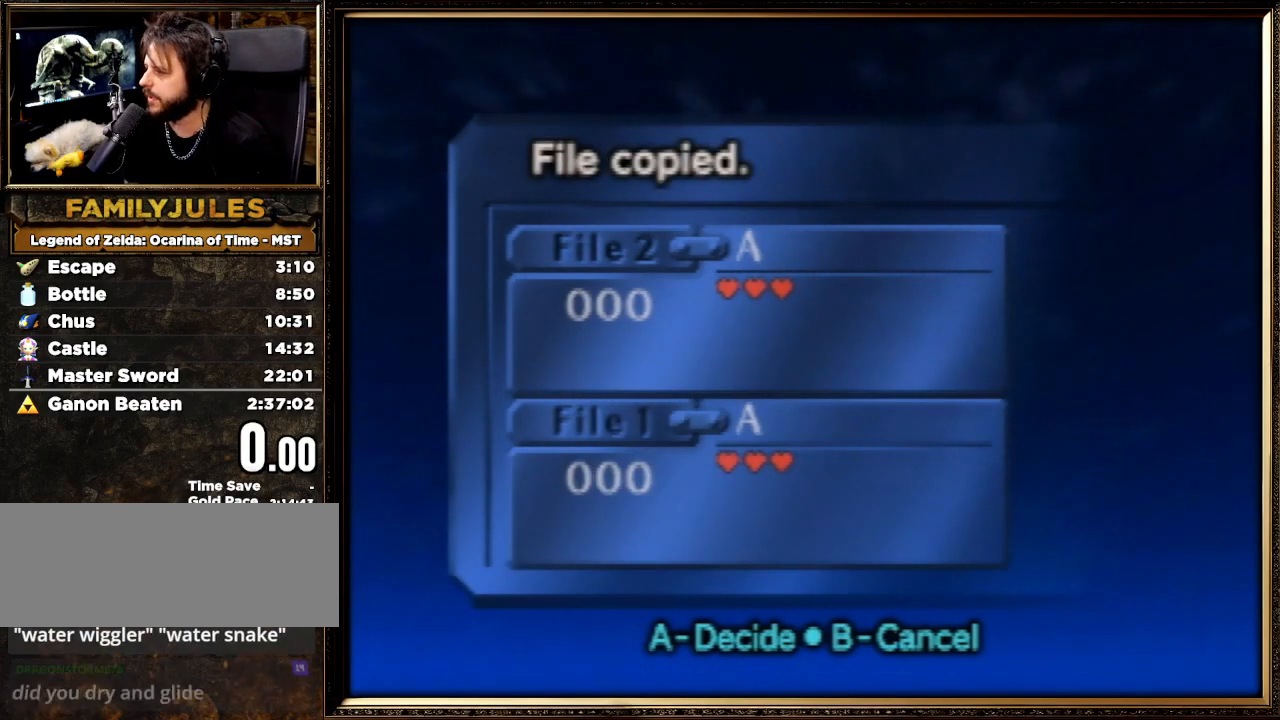
{"buttons": [], "left_stick": "center", "events": []}
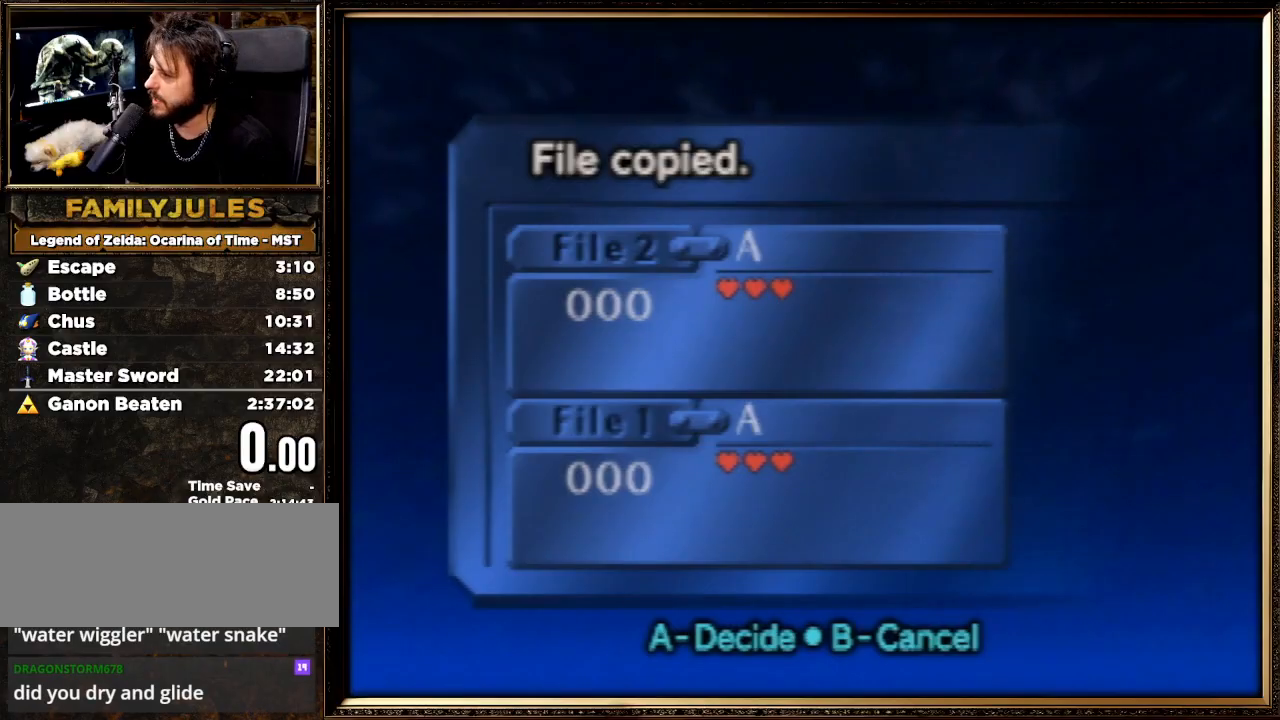
{"buttons": [], "left_stick": "center", "events": [[67, "A", "down"], [167, "A", "up"]]}